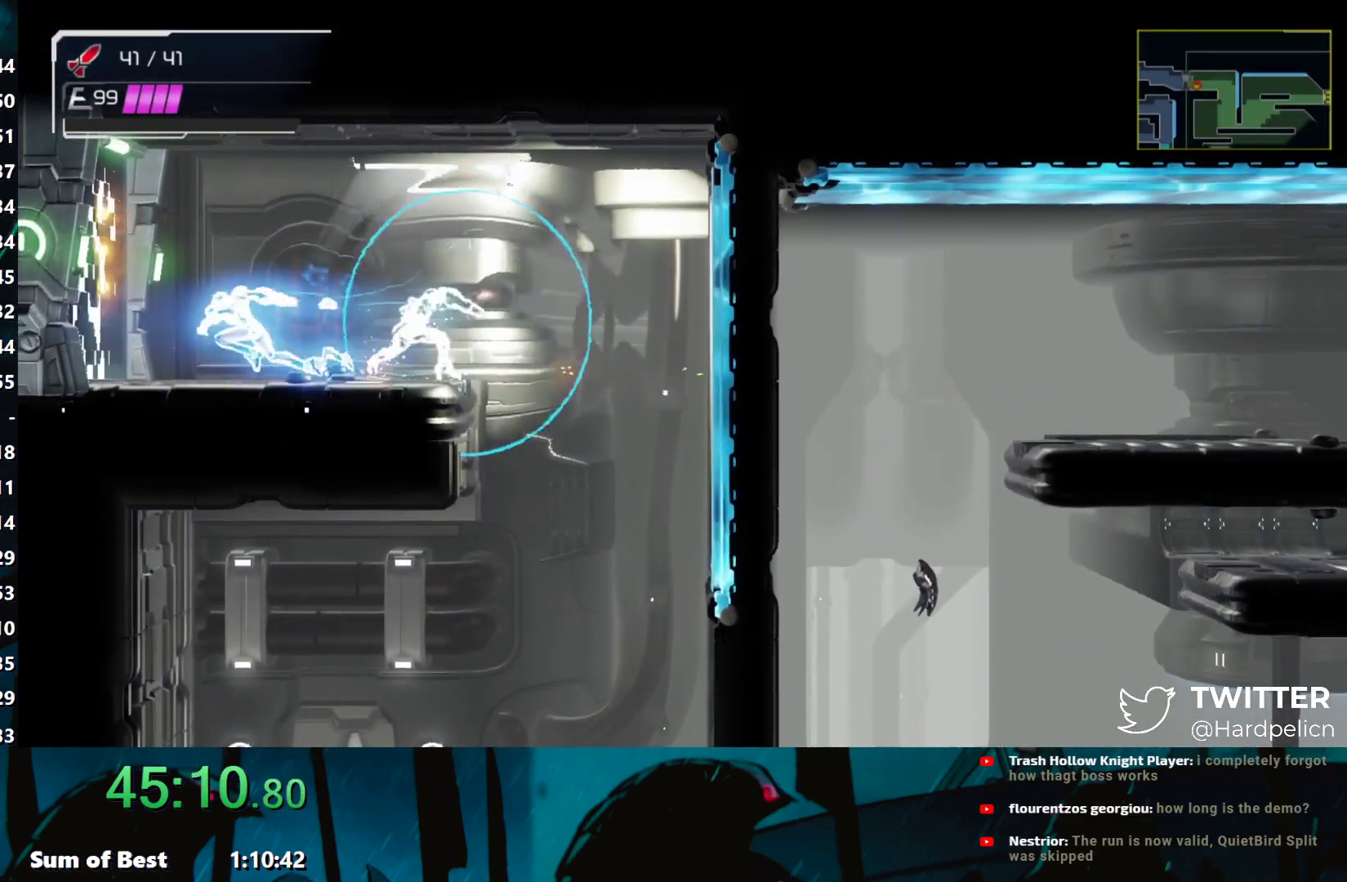
Gameplay with a controller (Nintendo layout); each line is a JSON object with the inputs held at the frame after it. "events" lists button and stick changes between this image and that frame as [ms after this image, input, new state], when the widget could be followed in between. Not read: L3 R3 right_stick.
{"buttons": [], "left_stick": "left", "events": [[17, "A", "up"], [150, "A", "down"], [267, "A", "up"]]}
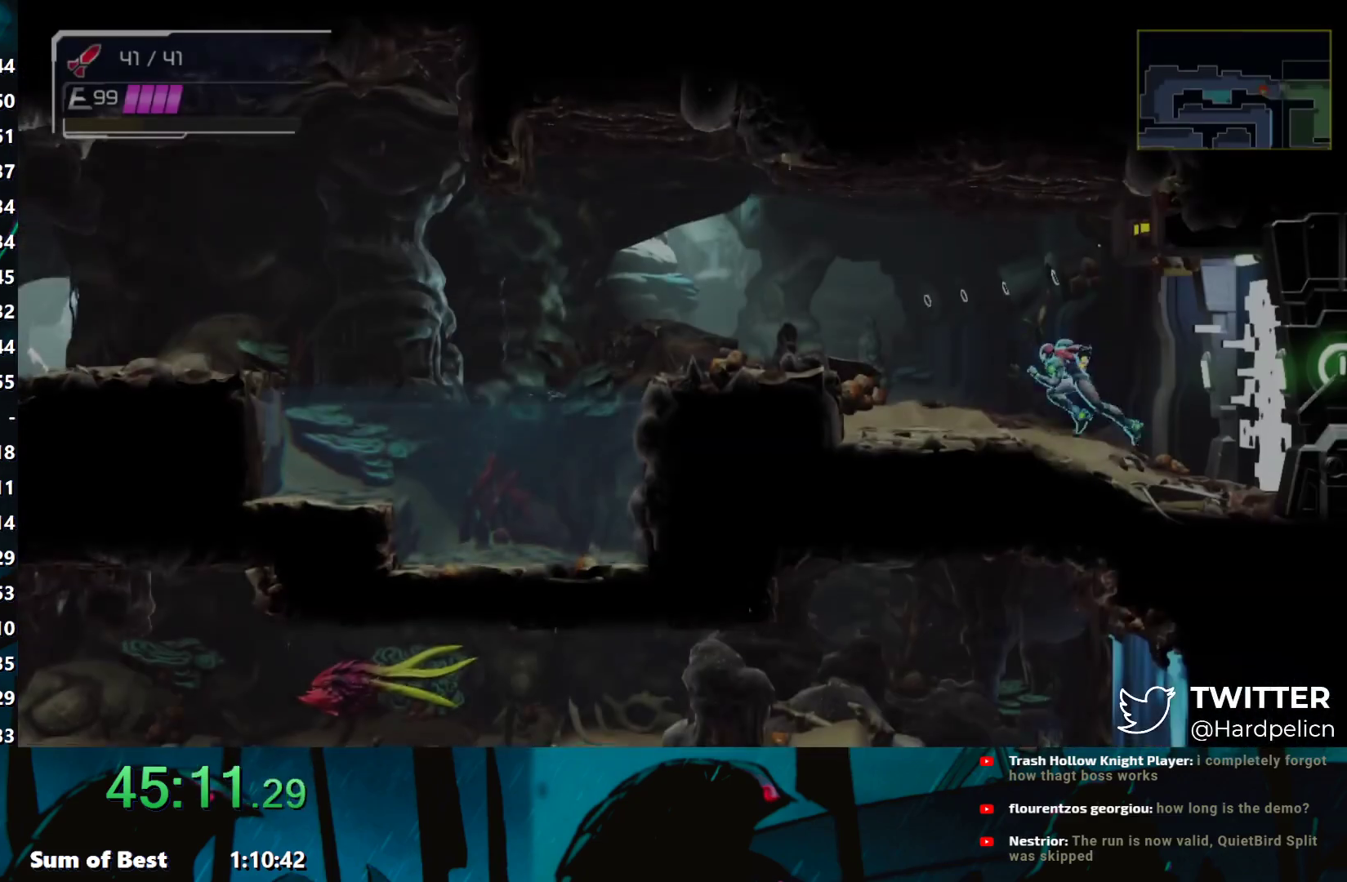
{"buttons": [], "left_stick": "left", "events": [[17, "B", "down"], [83, "A", "down"], [133, "B", "up"], [183, "A", "up"], [300, "A", "down"], [417, "A", "up"]]}
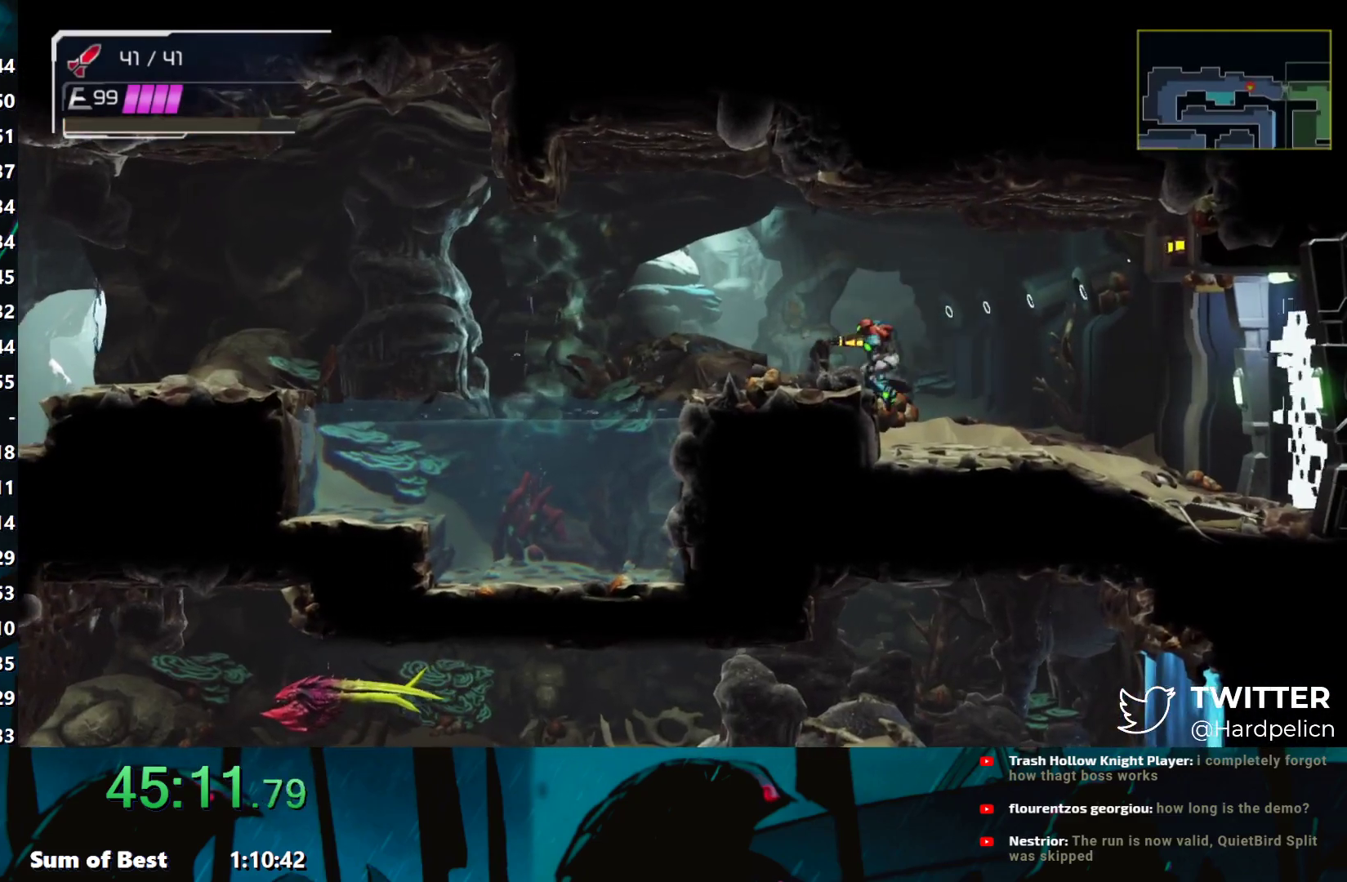
{"buttons": [], "left_stick": "left", "events": [[33, "A", "down"], [117, "A", "up"], [217, "A", "down"], [283, "A", "up"], [383, "A", "down"], [450, "A", "up"]]}
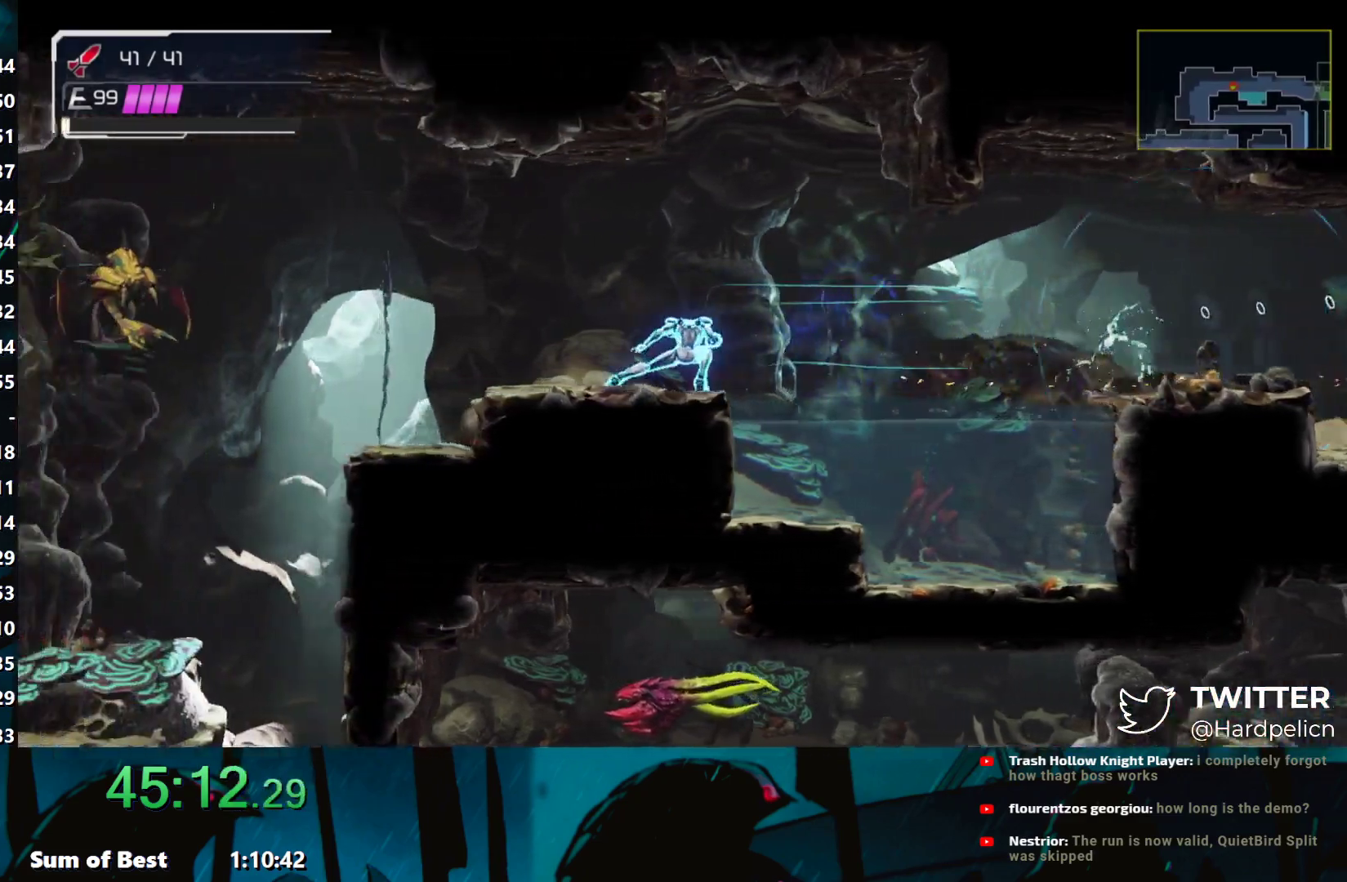
{"buttons": [], "left_stick": "down", "events": [[33, "A", "down"], [133, "A", "up"], [383, "left_stick", "right"], [483, "left_stick", "down"]]}
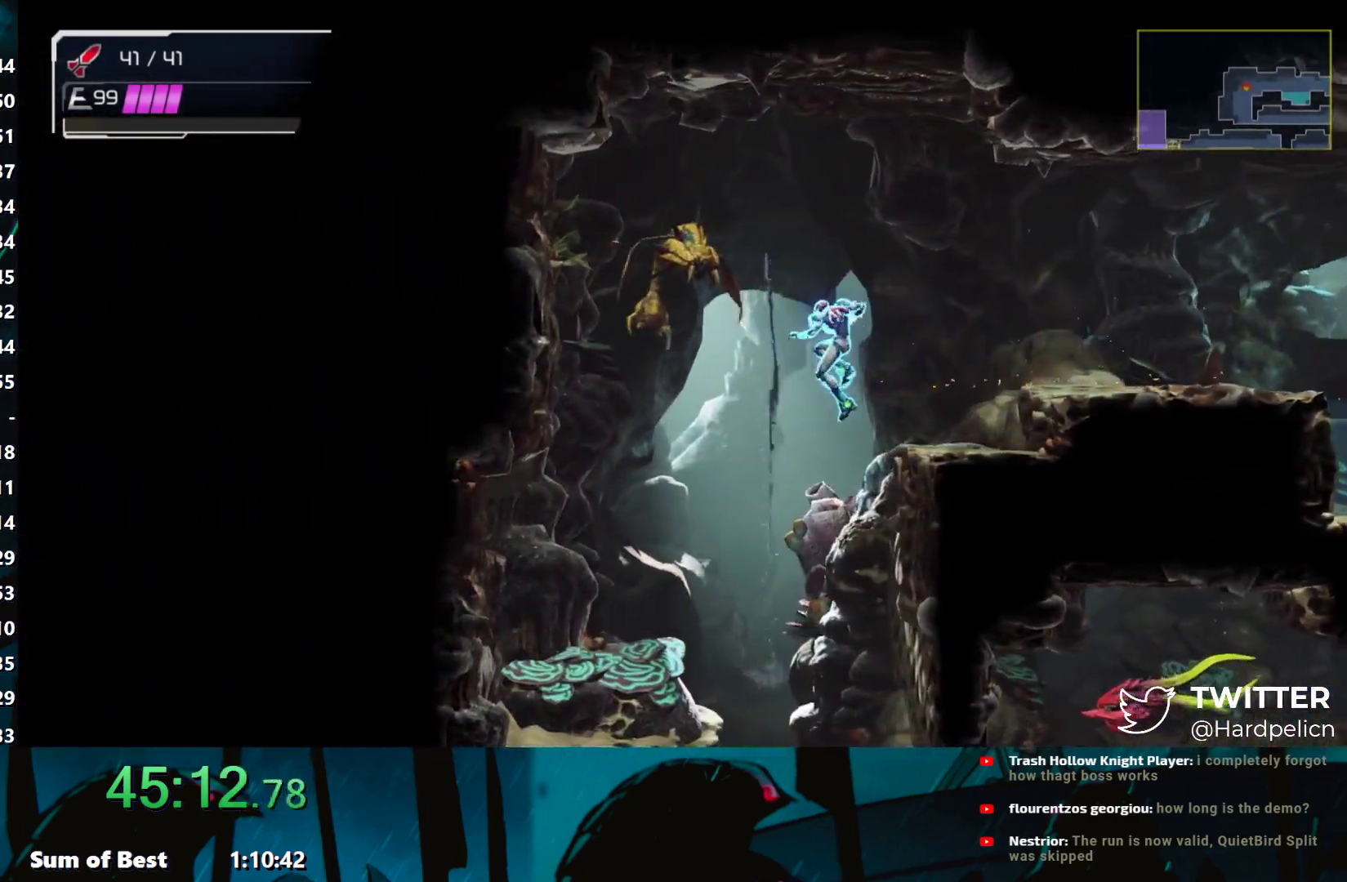
{"buttons": [], "left_stick": "down", "events": [[333, "B", "down"], [417, "B", "up"]]}
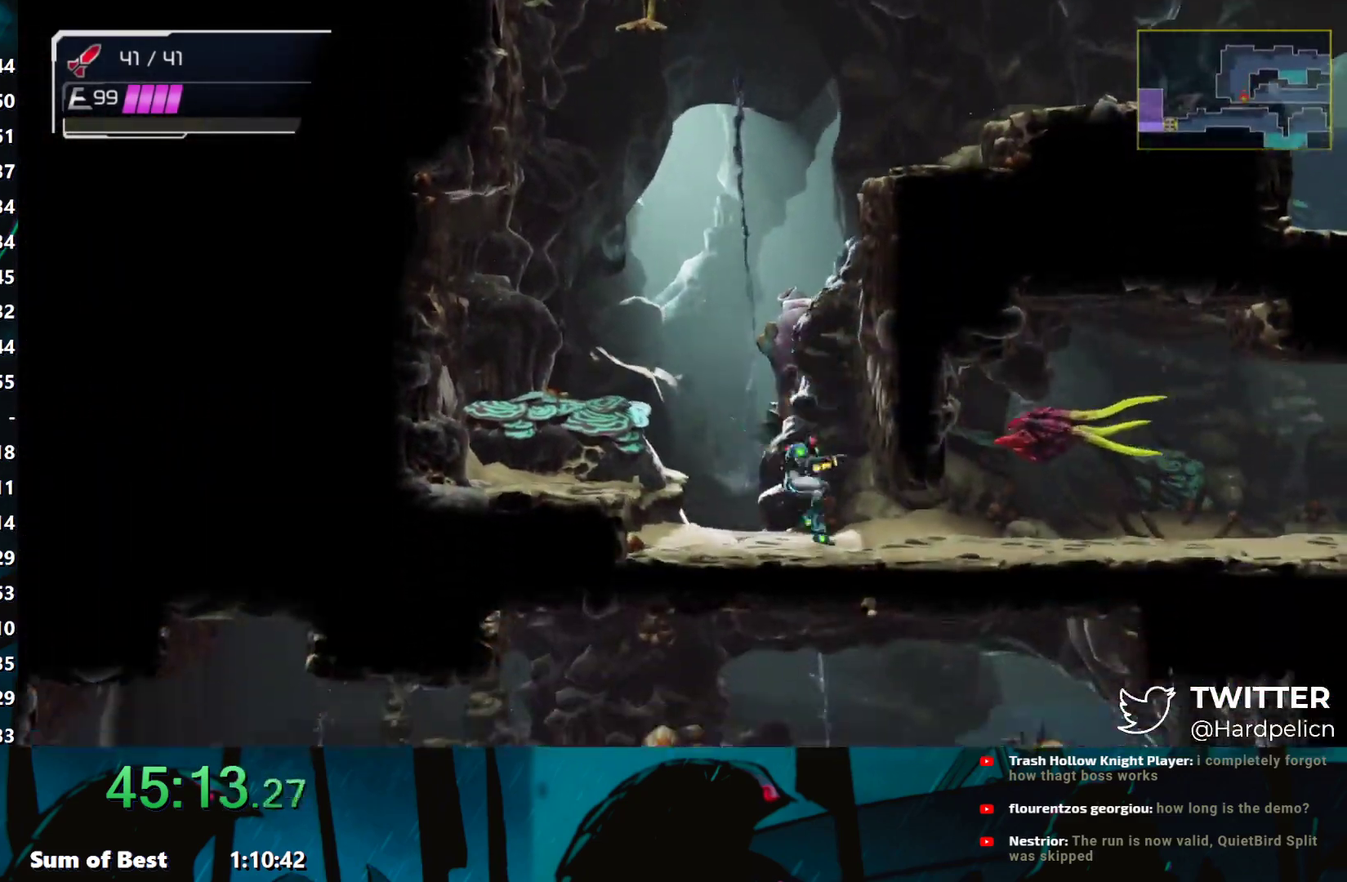
{"buttons": [], "left_stick": "right", "events": [[17, "L2", "down"], [17, "left_stick", "right"], [117, "L2", "up"], [367, "L2", "down"], [433, "L2", "up"]]}
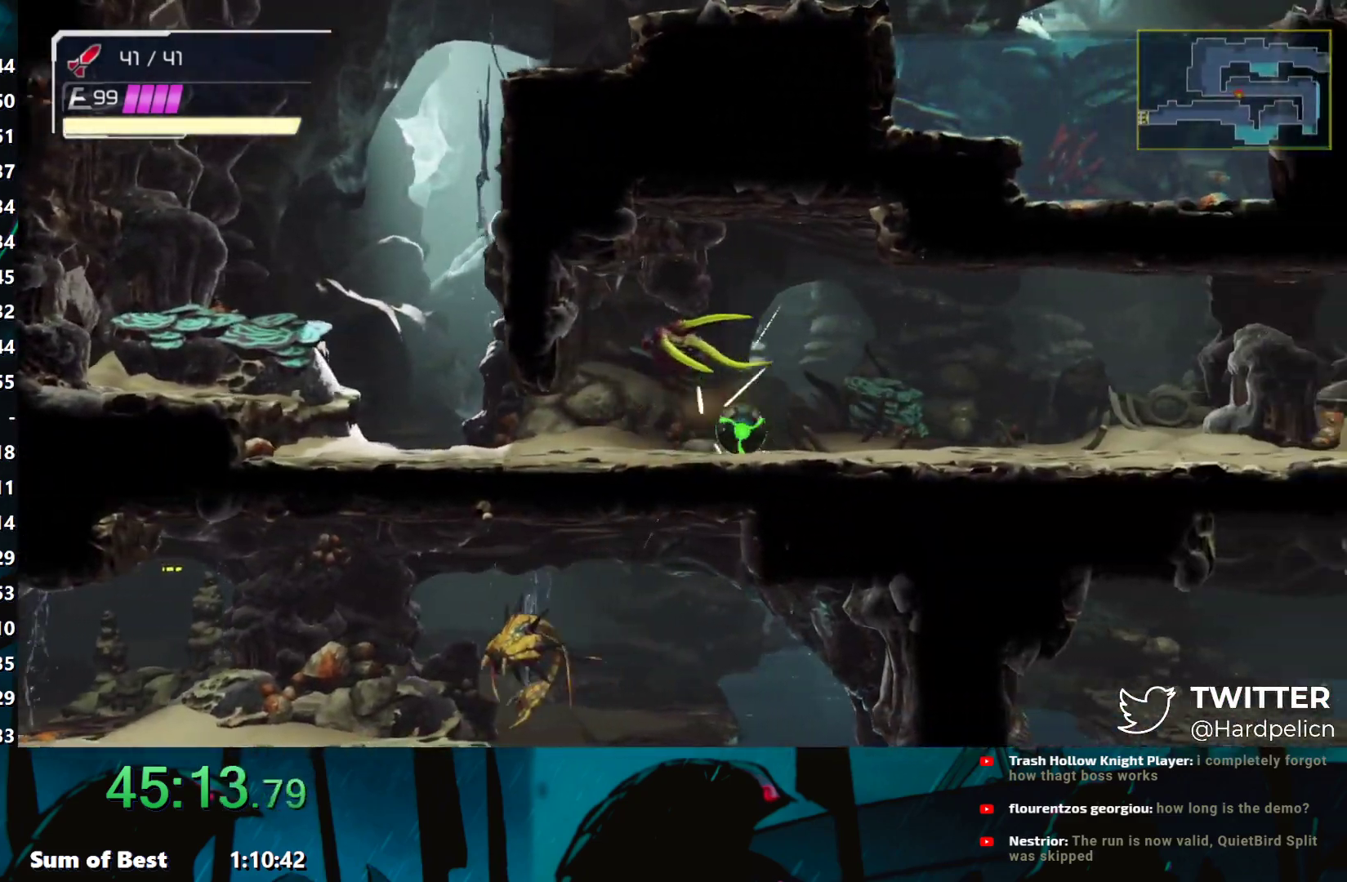
{"buttons": [], "left_stick": "right", "events": [[217, "L2", "down"], [283, "L2", "up"], [333, "A", "down"], [433, "A", "up"]]}
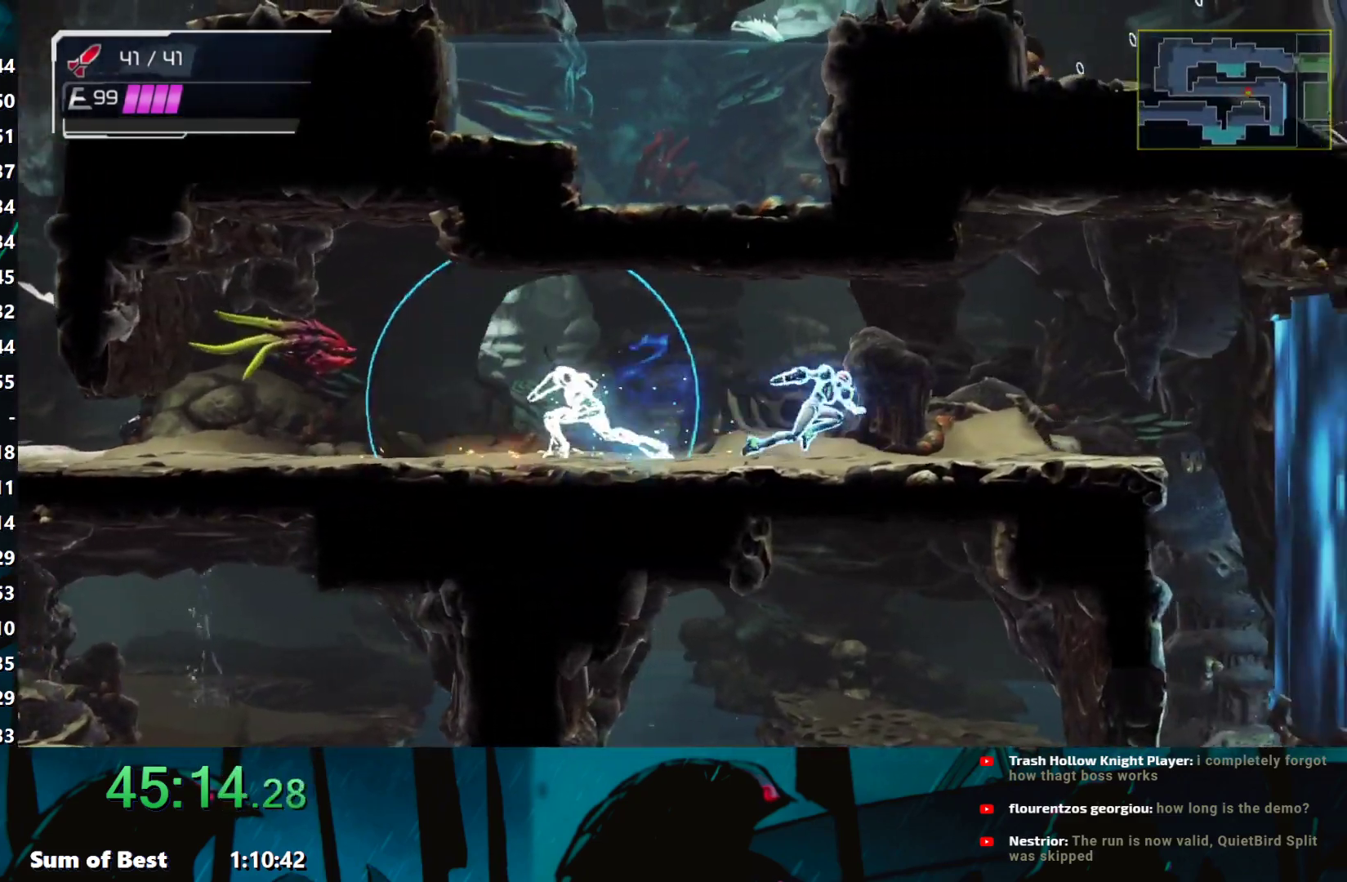
{"buttons": [], "left_stick": "right", "events": []}
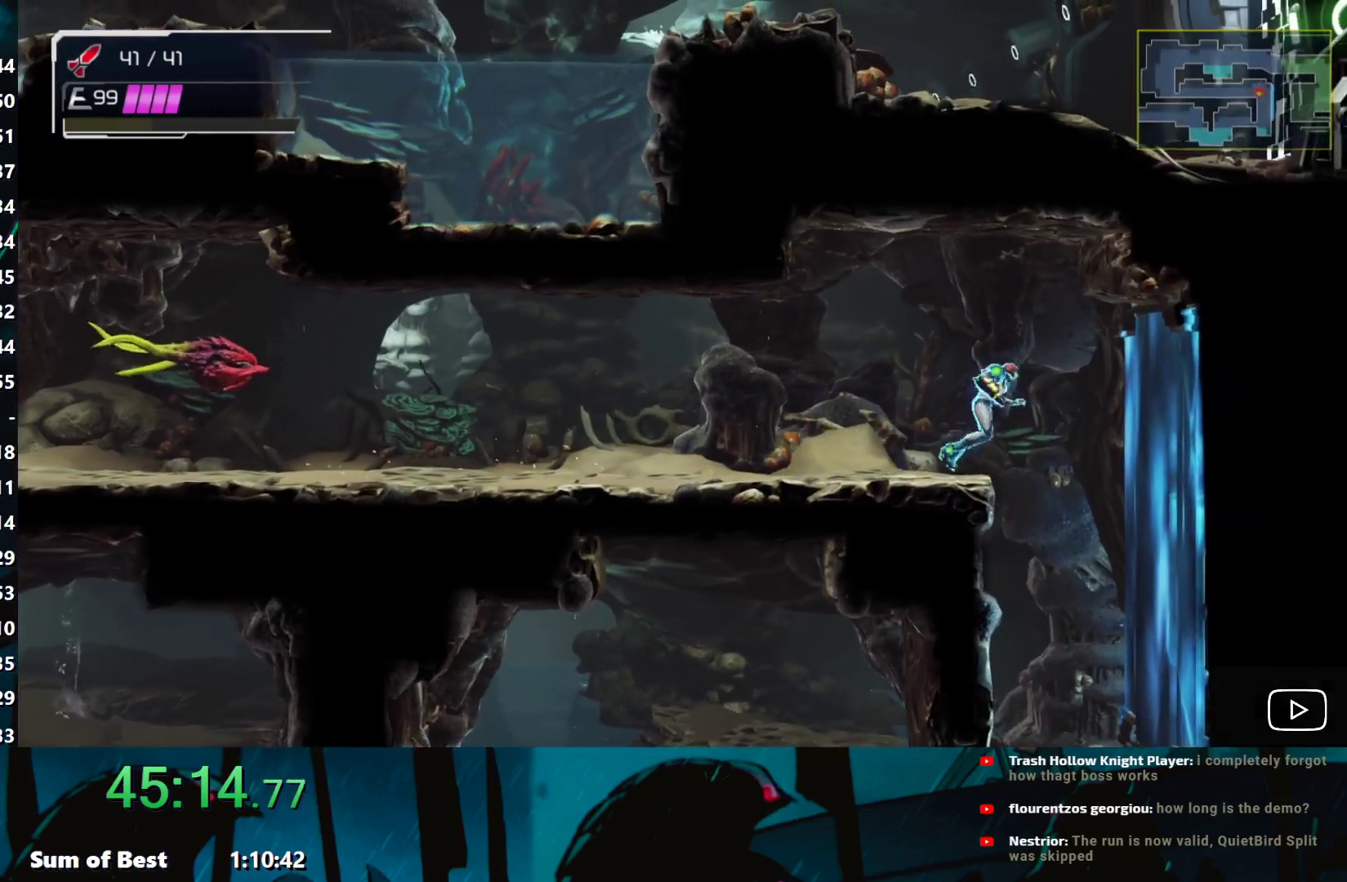
{"buttons": [], "left_stick": "left", "events": [[167, "left_stick", "down-right"], [333, "left_stick", "down-left"], [400, "L2", "down"], [400, "left_stick", "left"], [483, "L2", "up"]]}
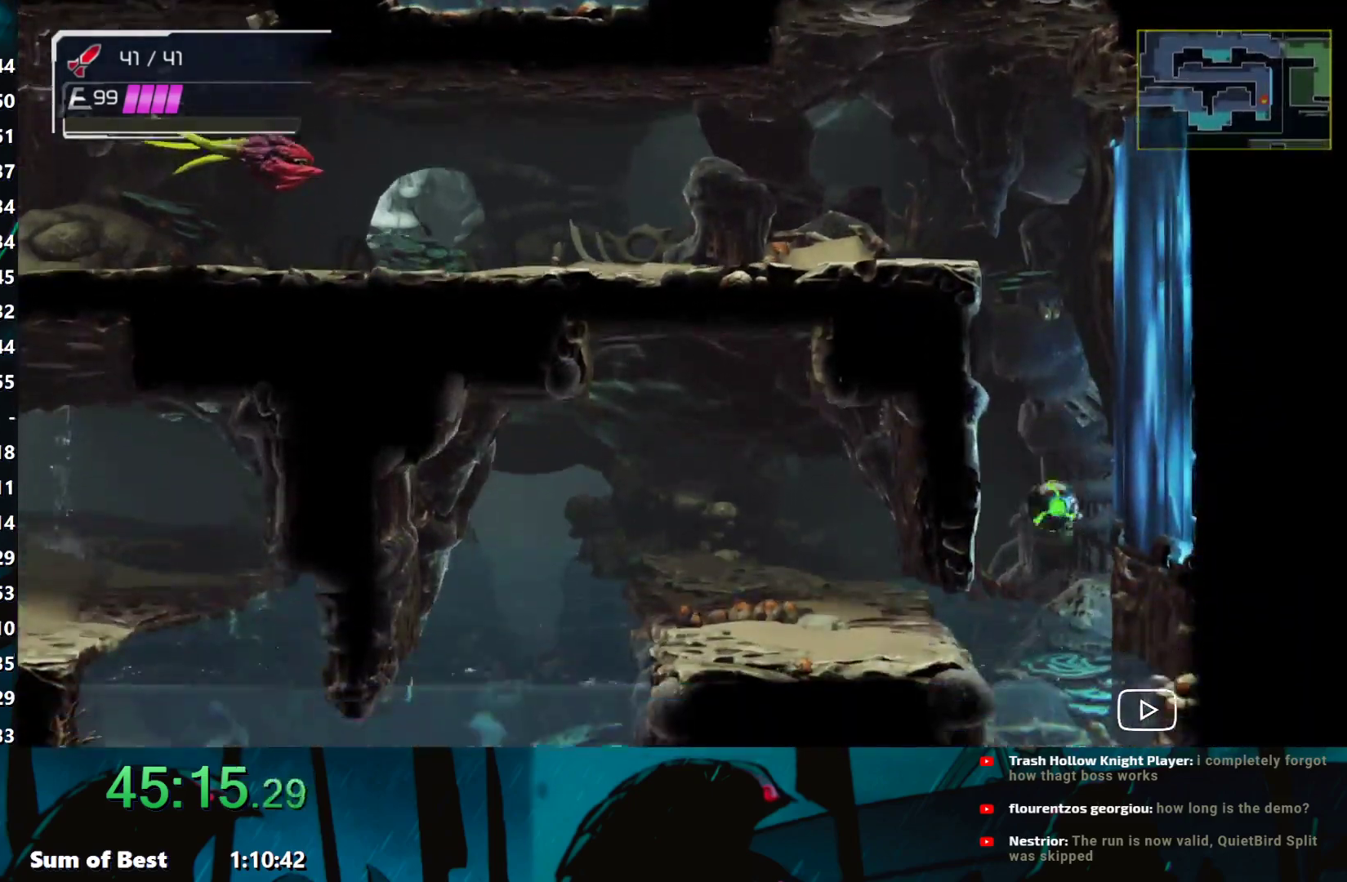
{"buttons": ["B"], "left_stick": "left", "events": [[317, "L2", "down"], [417, "L2", "up"], [433, "B", "down"]]}
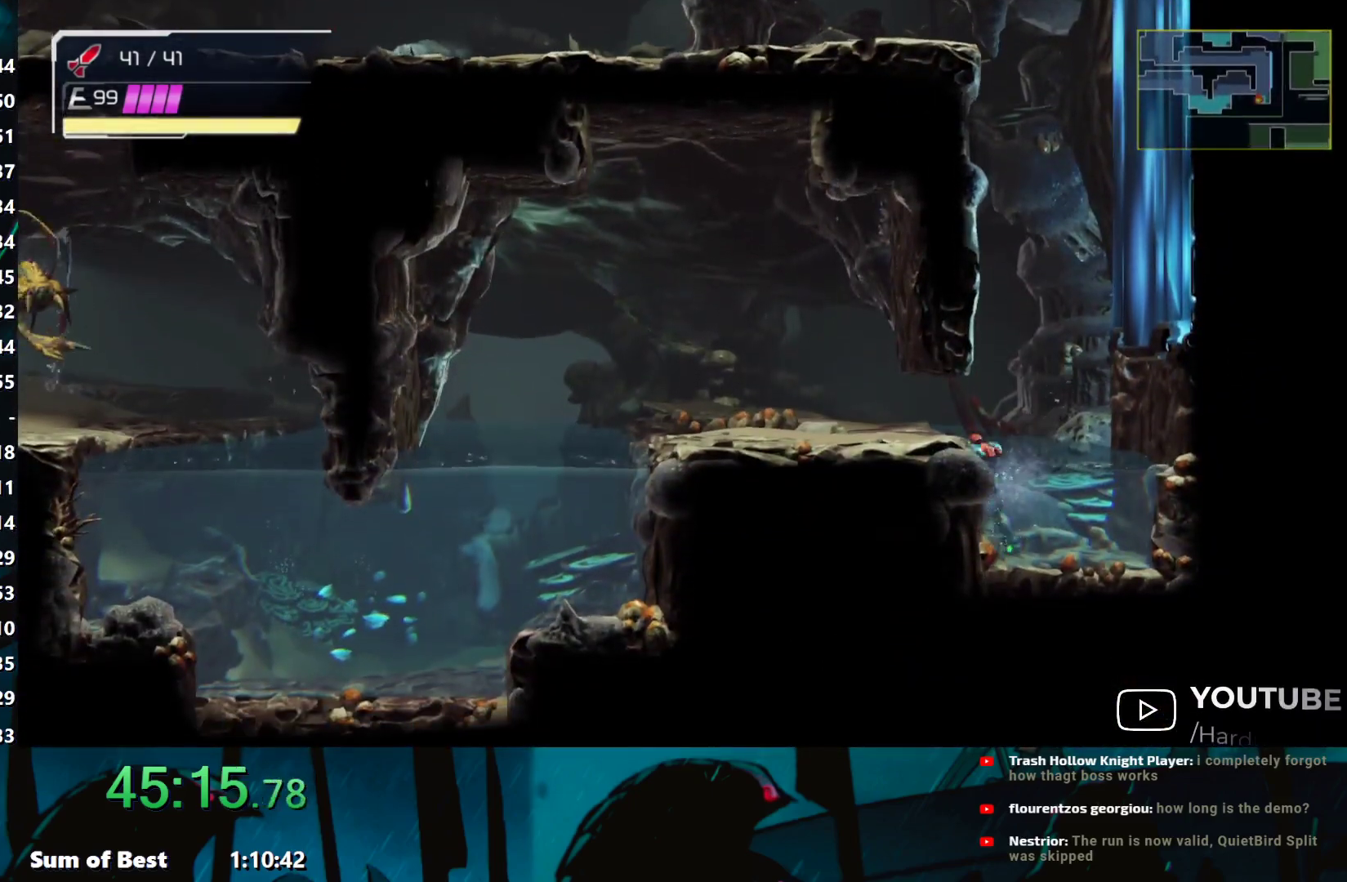
{"buttons": [], "left_stick": "left", "events": [[17, "B", "up"]]}
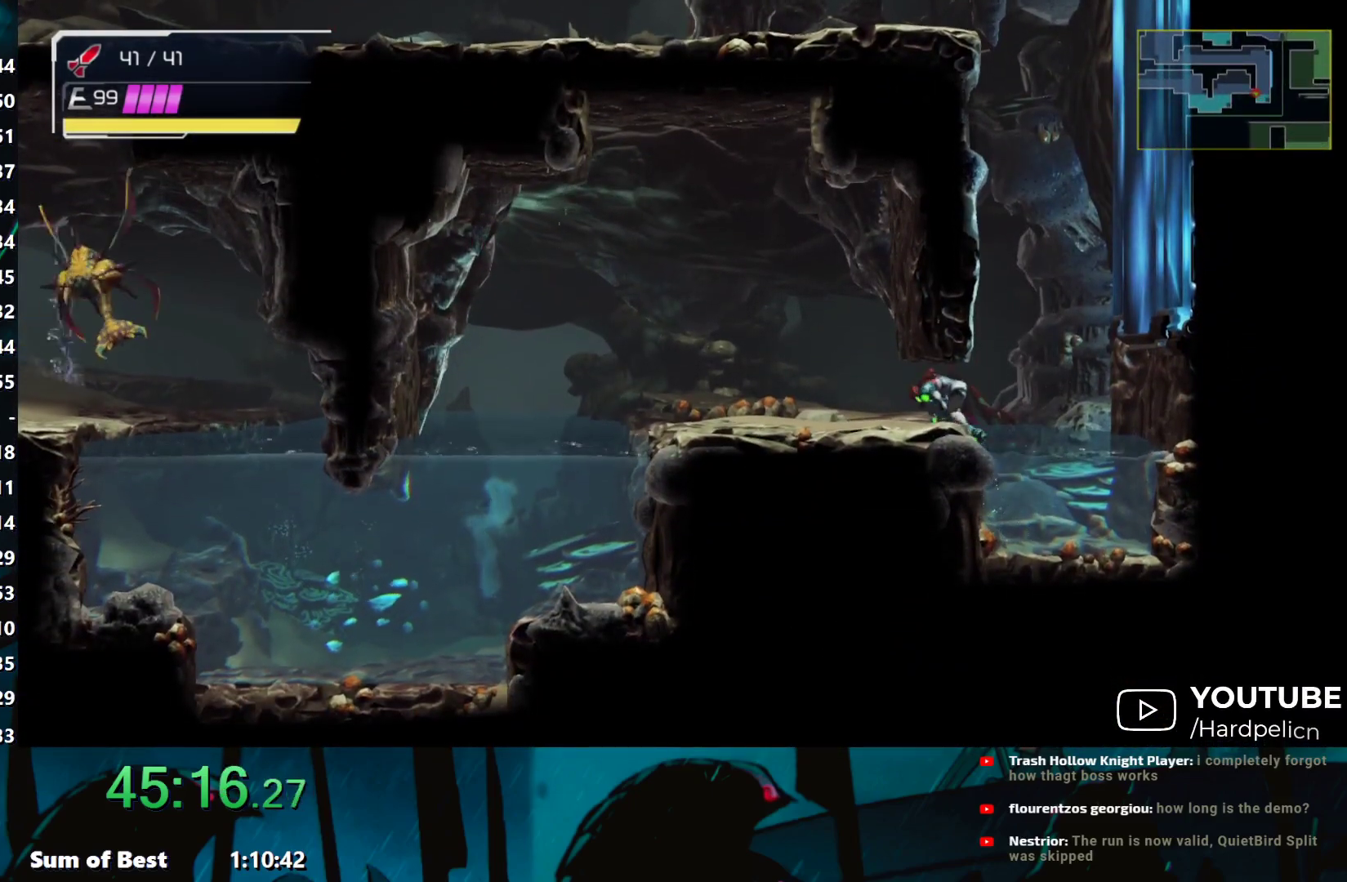
{"buttons": [], "left_stick": "left", "events": [[317, "L2", "down"], [350, "A", "down"], [383, "L2", "up"], [417, "A", "up"]]}
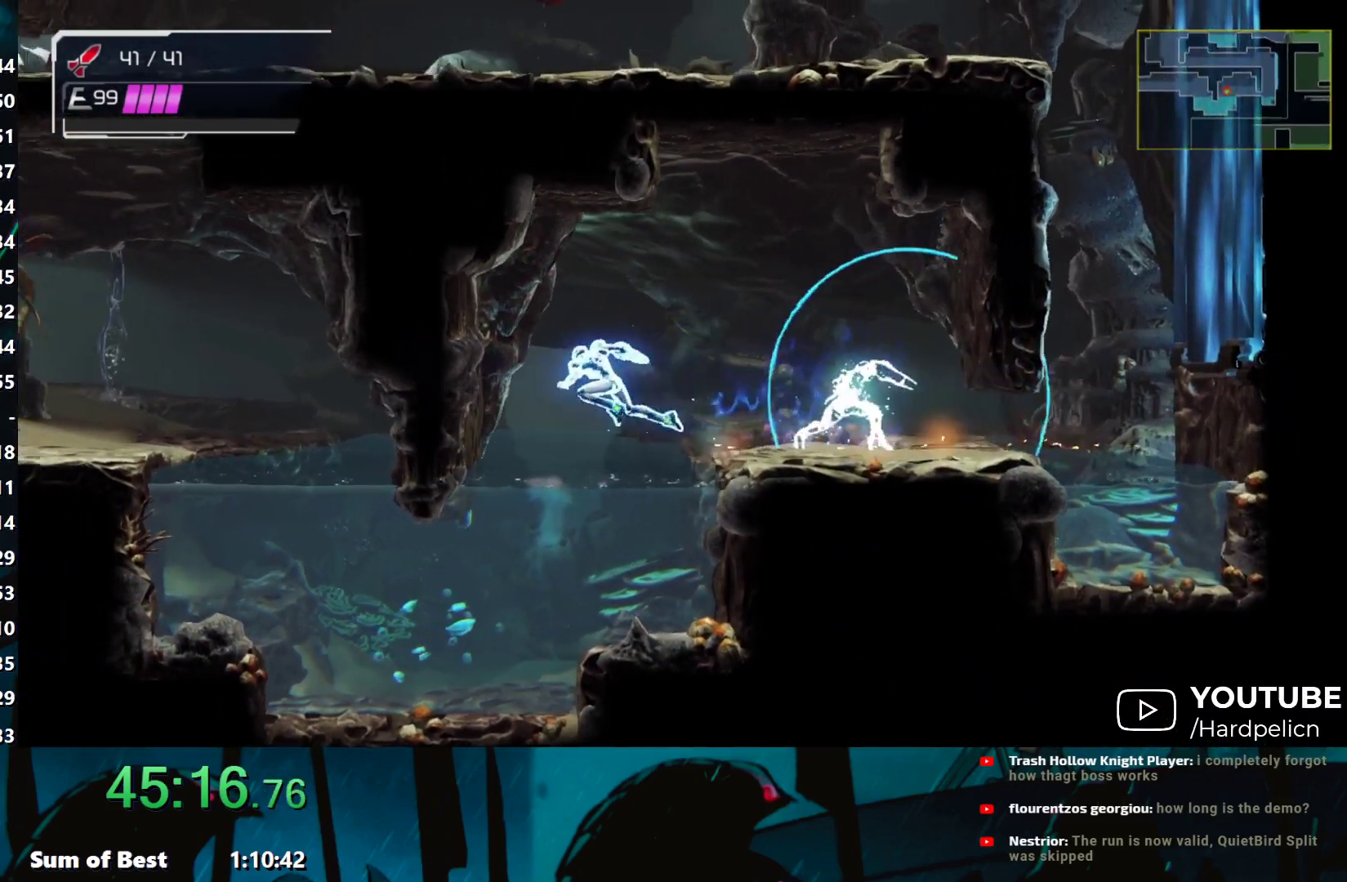
{"buttons": ["Y"], "left_stick": "left", "events": [[217, "Y", "down"], [283, "Y", "up"], [367, "Y", "down"], [417, "Y", "up"], [467, "Y", "down"]]}
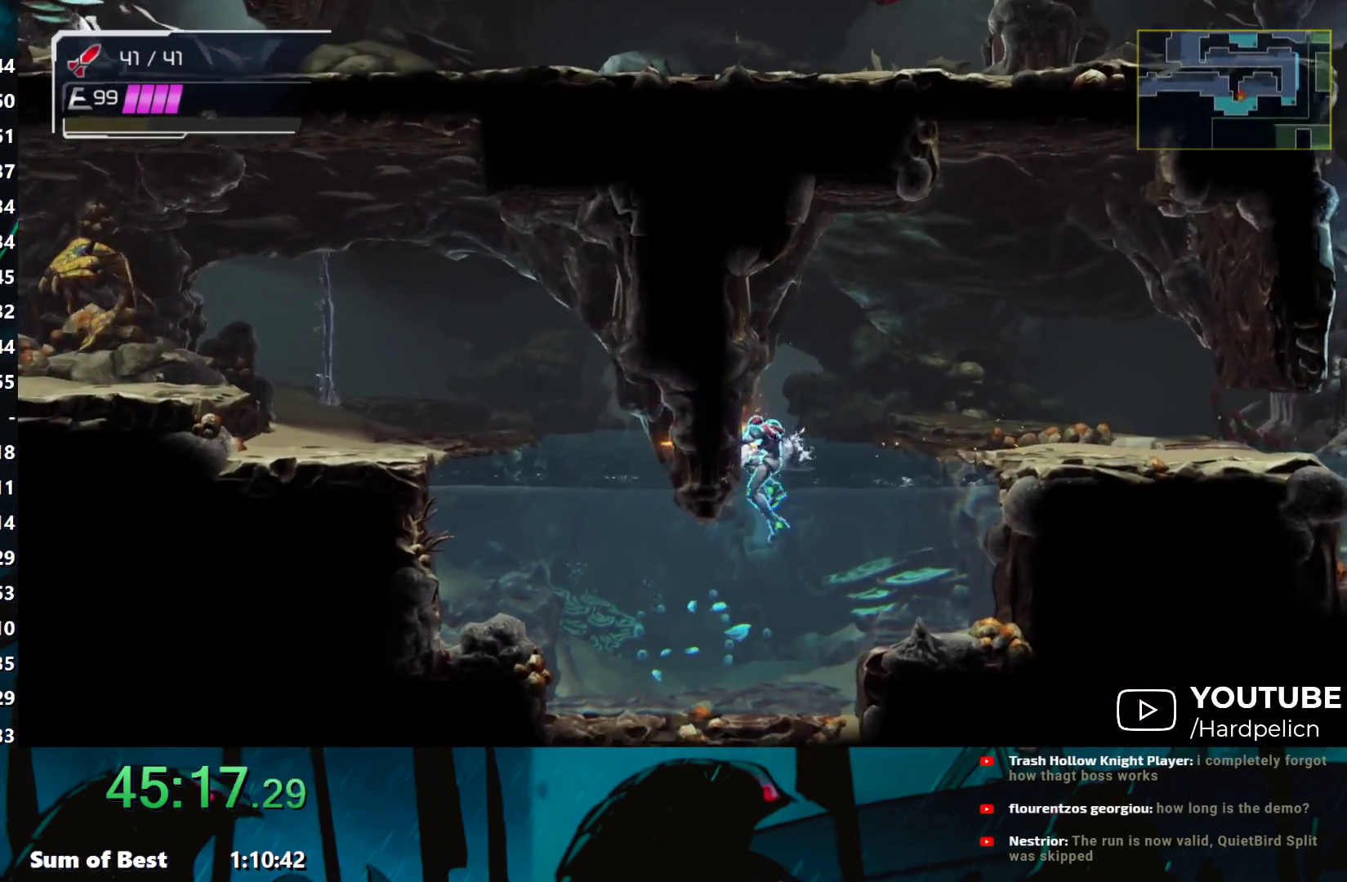
{"buttons": [], "left_stick": "up-left", "events": [[67, "Y", "up"], [117, "Y", "down"], [117, "left_stick", "up-left"], [183, "Y", "up"], [250, "Y", "down"], [333, "Y", "up"], [383, "Y", "down"], [467, "Y", "up"]]}
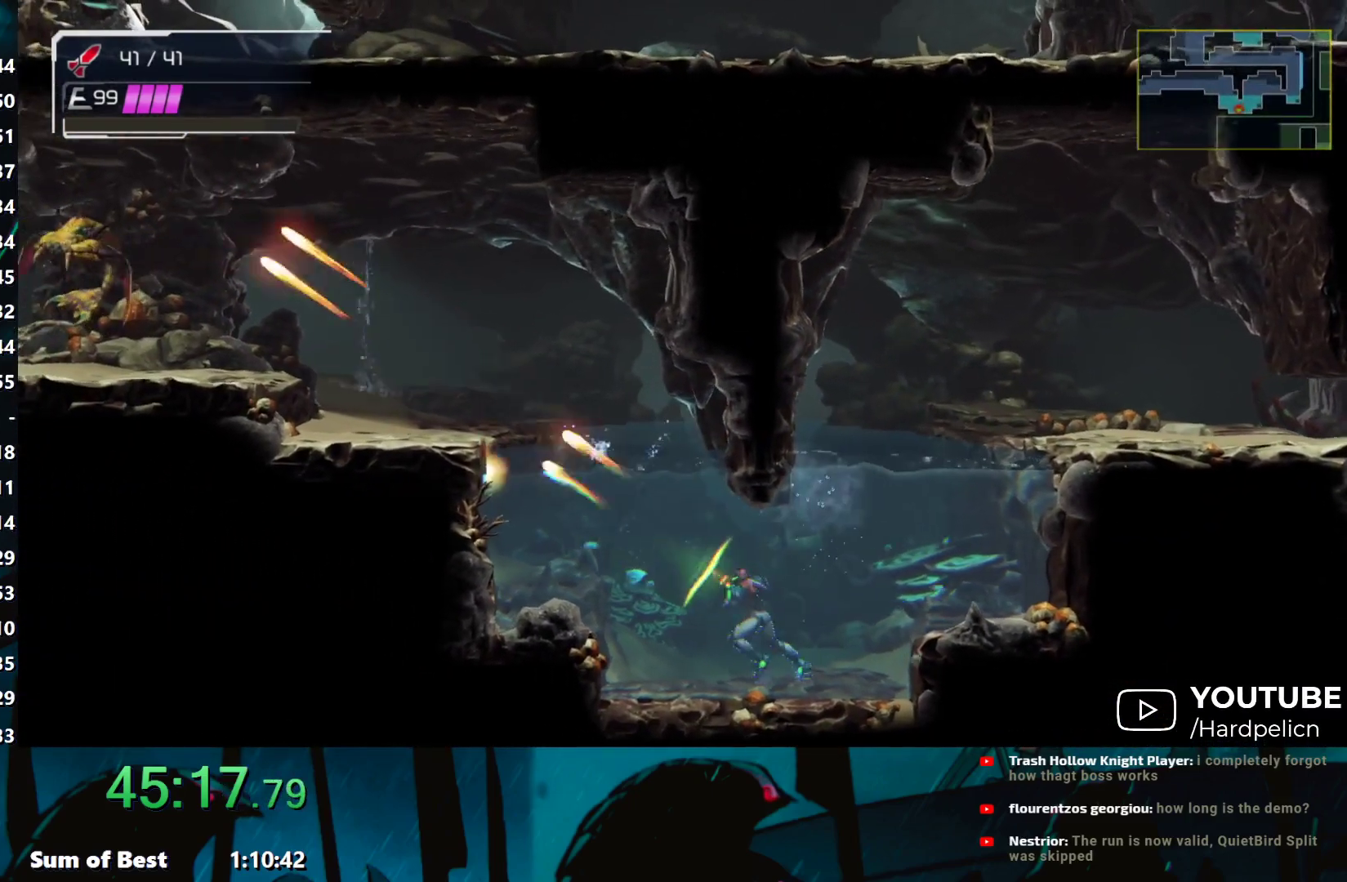
{"buttons": ["B", "Y"], "left_stick": "up-left", "events": [[17, "Y", "down"], [83, "Y", "up"], [133, "Y", "down"], [233, "B", "down"], [333, "Y", "up"], [383, "Y", "down"], [433, "Y", "up"], [483, "Y", "down"]]}
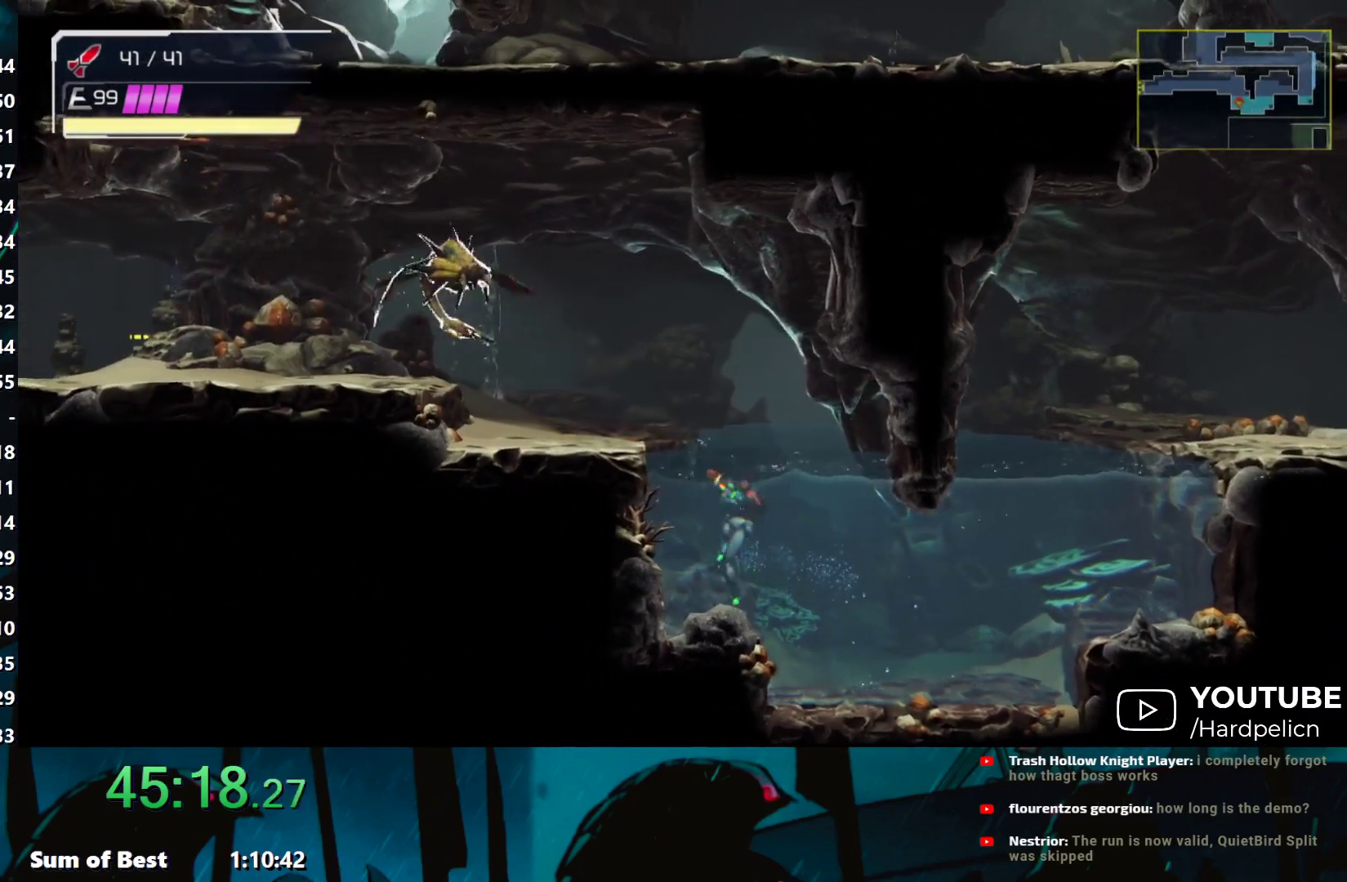
{"buttons": ["B"], "left_stick": "up-left", "events": [[67, "Y", "up"], [117, "Y", "down"], [183, "Y", "up"], [217, "B", "up"], [233, "left_stick", "left"], [333, "B", "down"], [433, "left_stick", "up-left"]]}
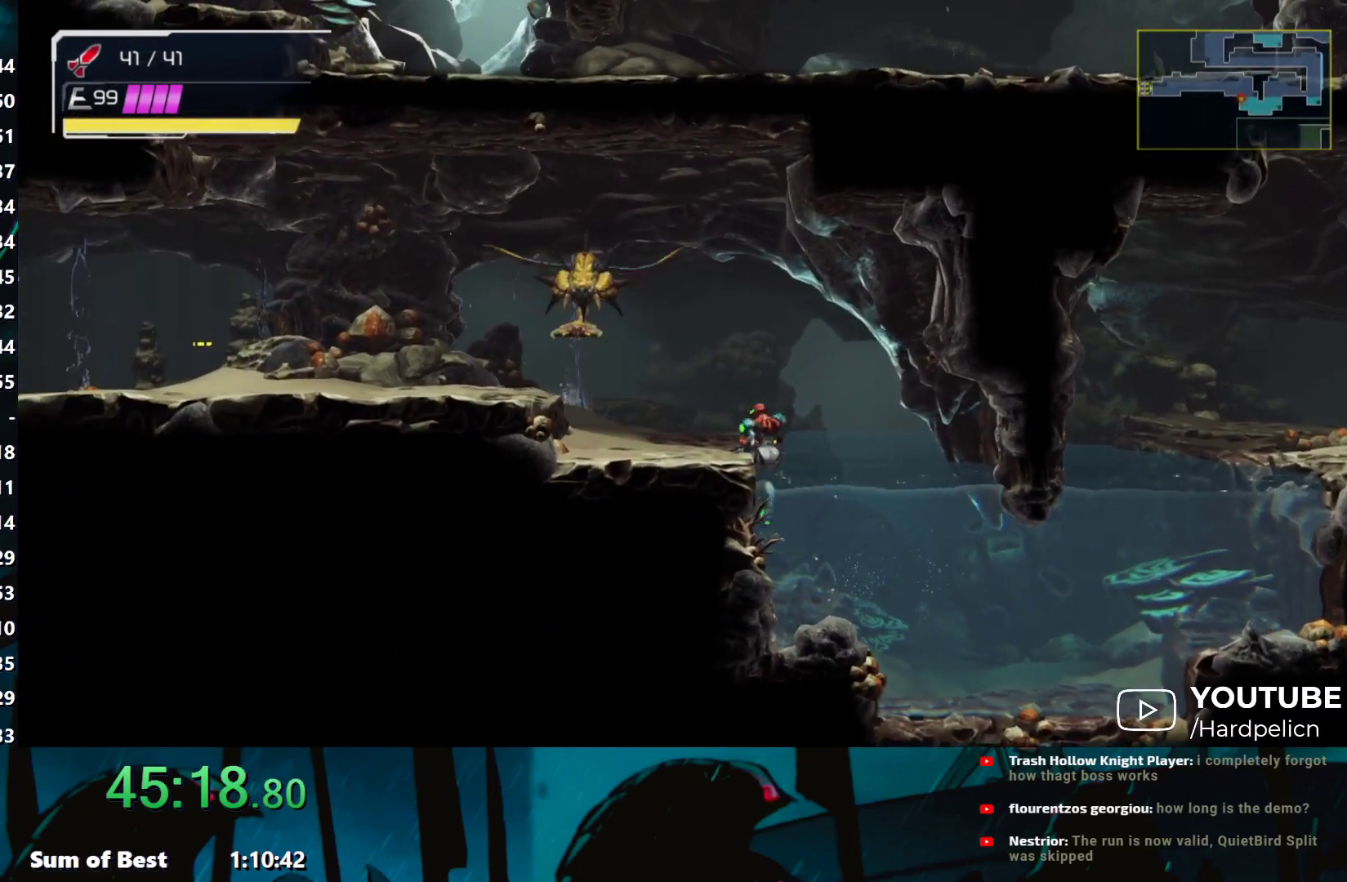
{"buttons": [], "left_stick": "left", "events": [[83, "B", "up"], [83, "left_stick", "left"], [417, "B", "down"], [467, "B", "up"]]}
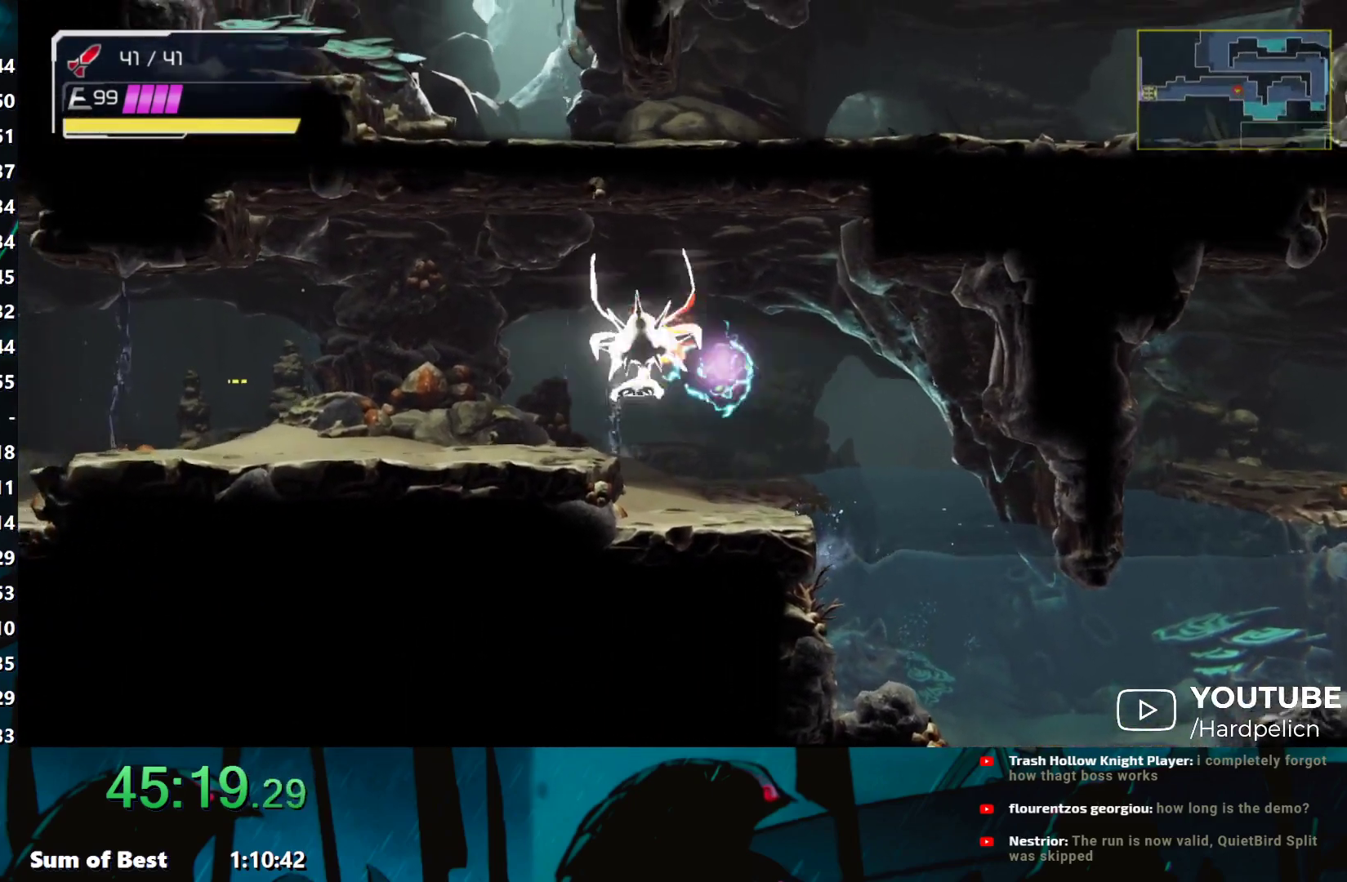
{"buttons": ["A"], "left_stick": "left", "events": [[300, "Y", "down"], [367, "Y", "up"], [483, "A", "down"]]}
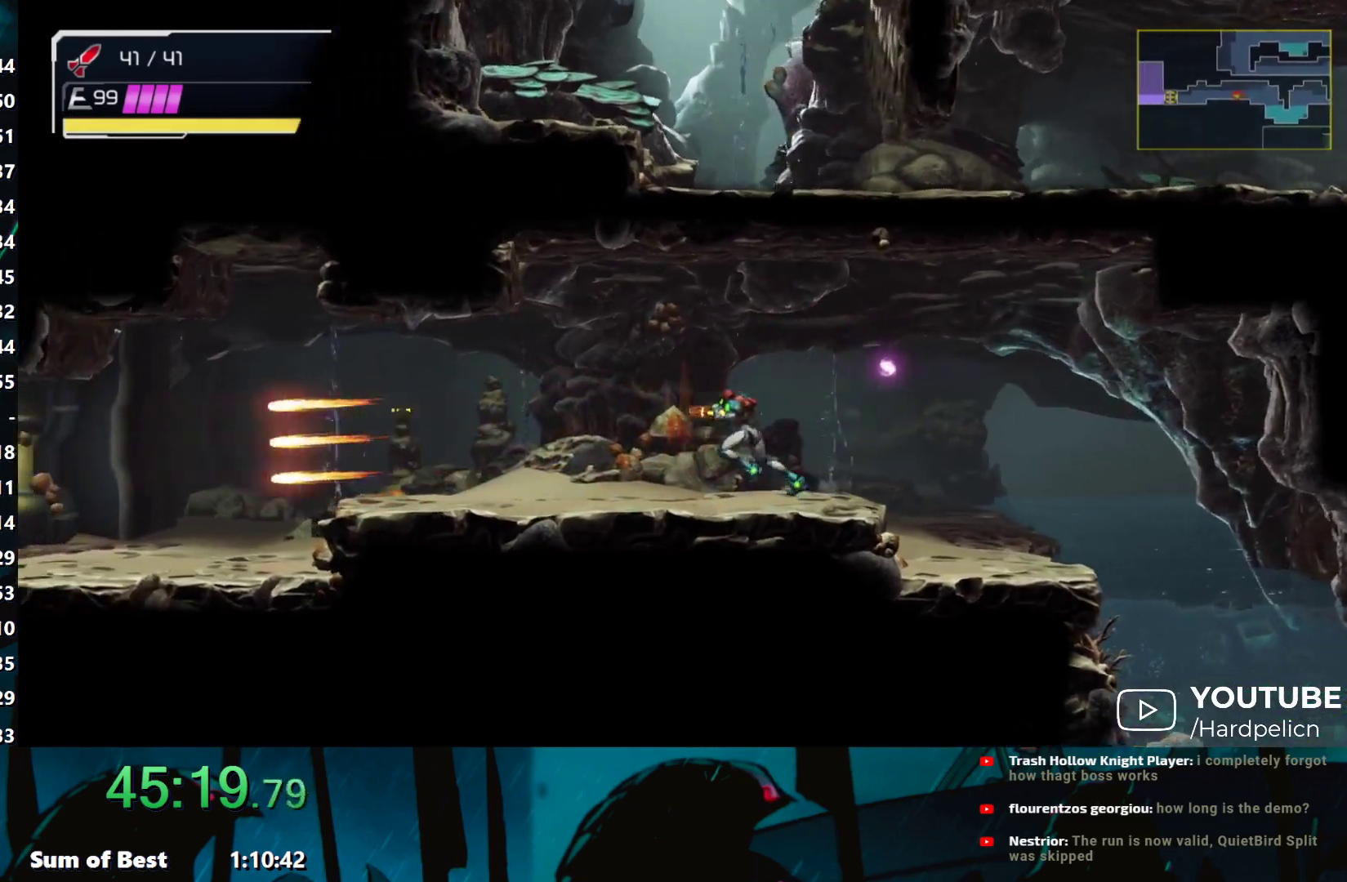
{"buttons": [], "left_stick": "left", "events": [[83, "A", "up"], [283, "A", "down"], [367, "A", "up"]]}
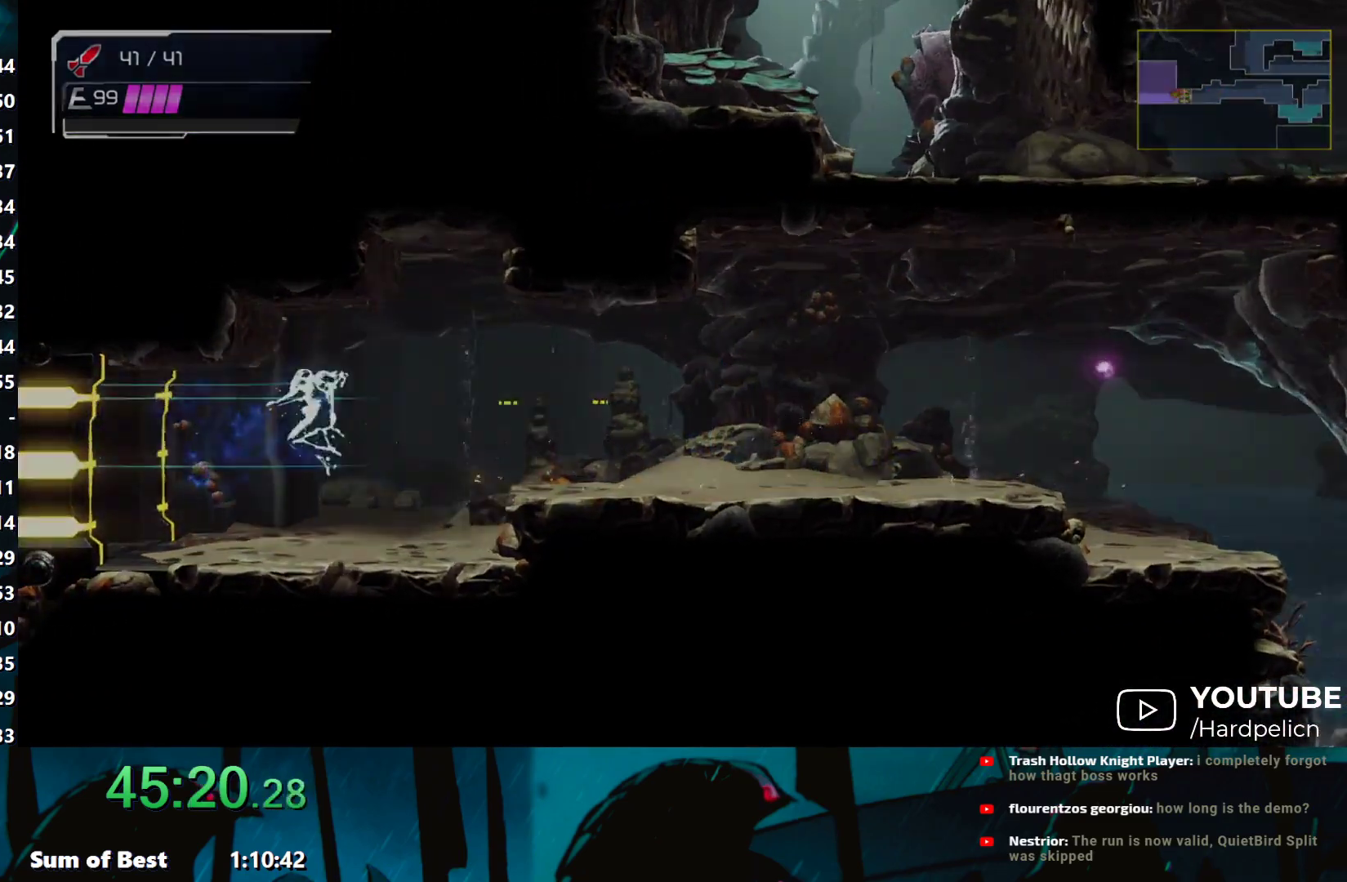
{"buttons": [], "left_stick": "left", "events": [[133, "A", "down"], [267, "A", "up"], [350, "A", "down"], [450, "A", "up"]]}
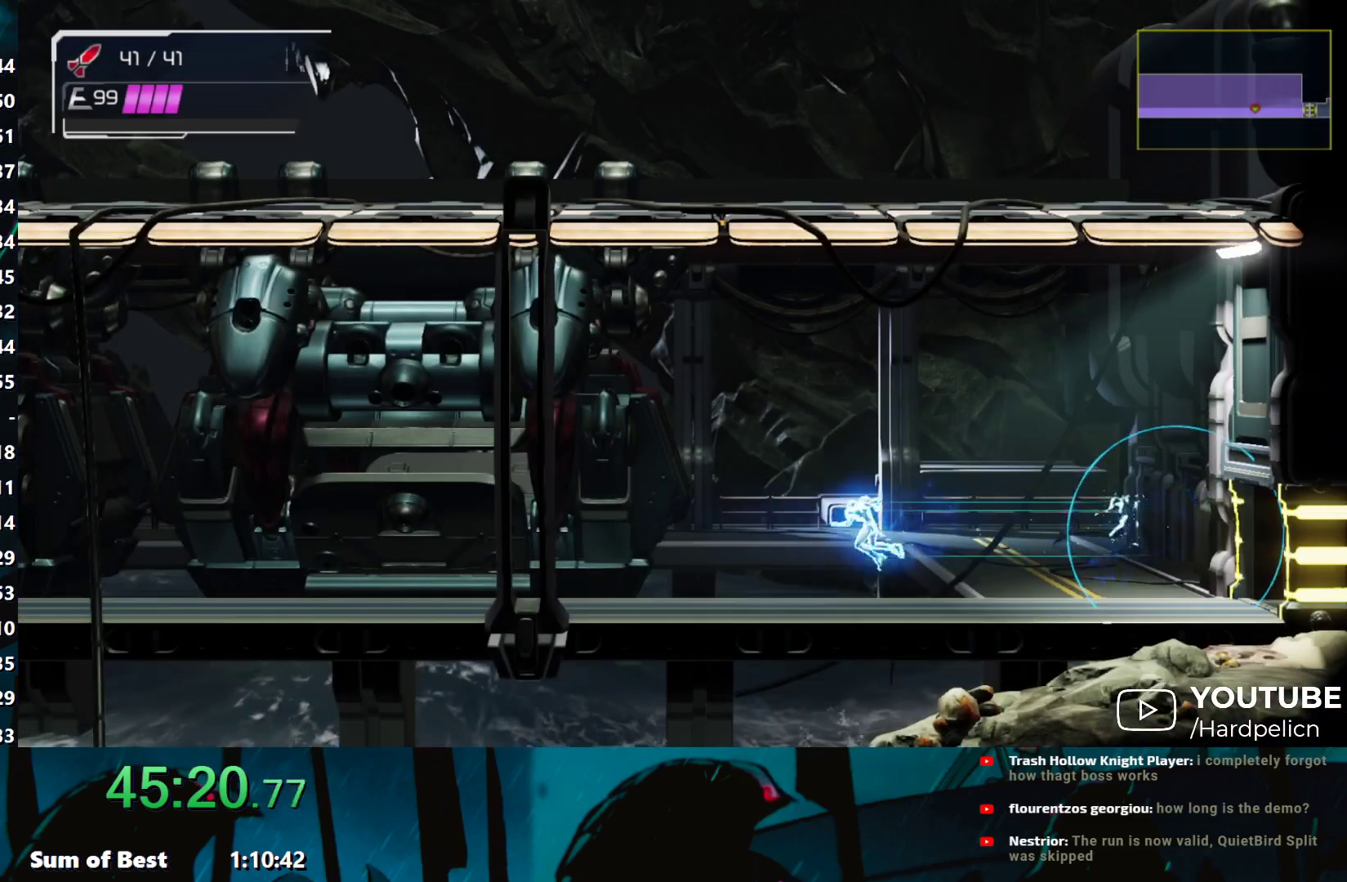
{"buttons": [], "left_stick": "left", "events": [[267, "A", "down"], [333, "A", "up"], [417, "A", "down"], [483, "A", "up"]]}
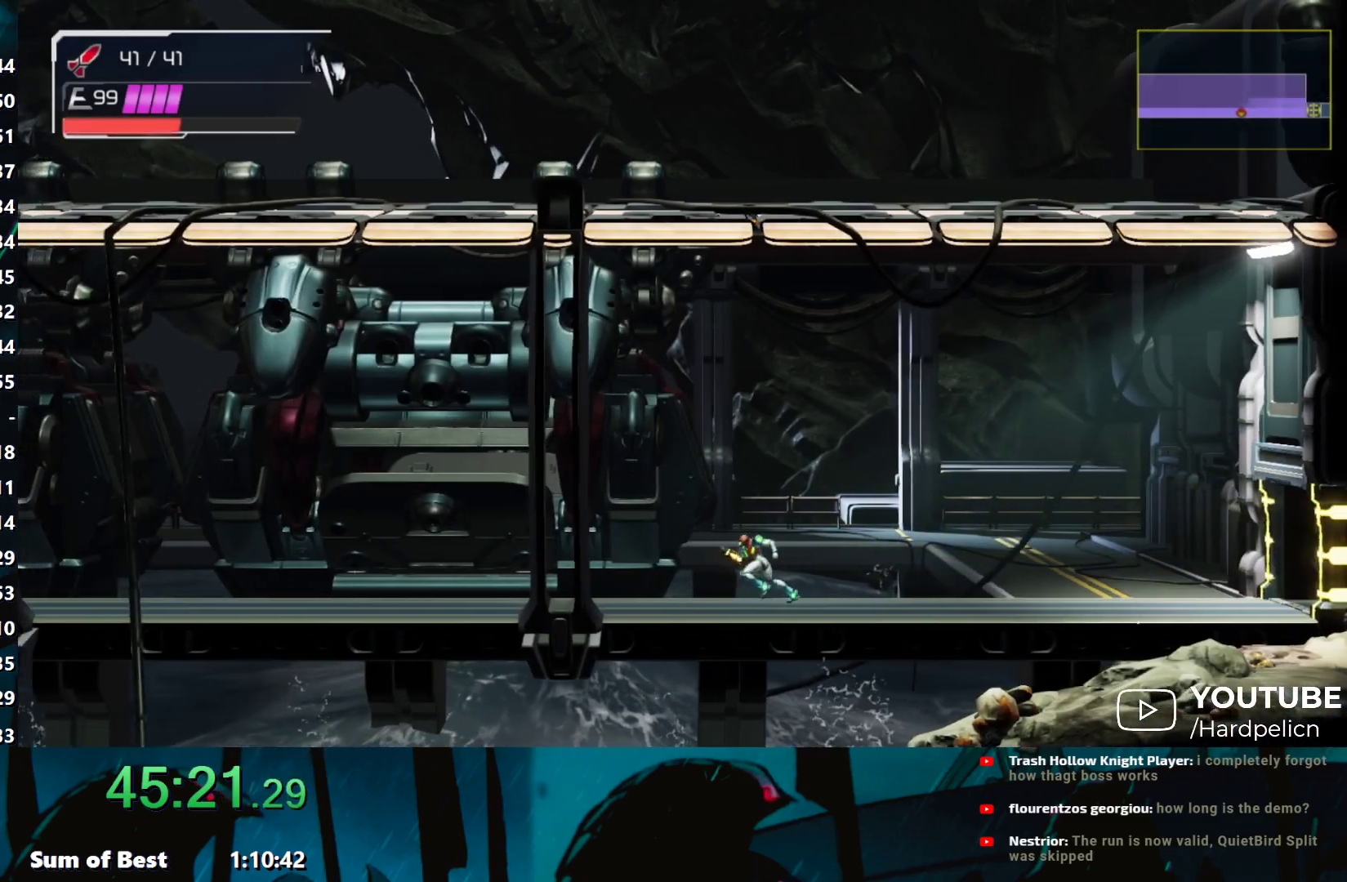
{"buttons": [], "left_stick": "left", "events": [[67, "A", "down"], [183, "A", "up"], [200, "A", "down"], [317, "A", "up"], [383, "A", "down"], [433, "A", "up"]]}
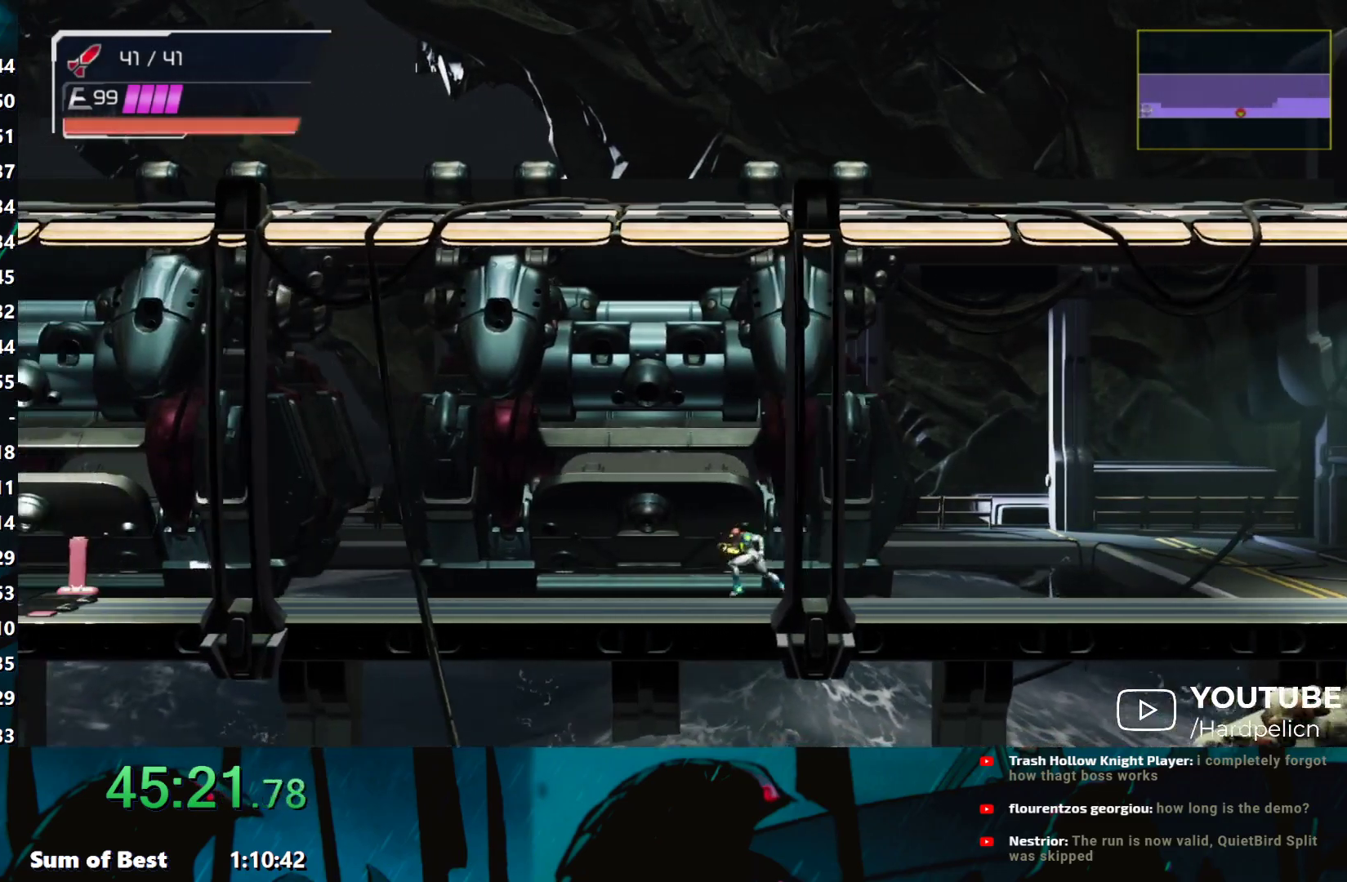
{"buttons": ["A"], "left_stick": "left", "events": [[17, "A", "down"], [117, "A", "up"], [183, "A", "down"], [283, "A", "up"], [333, "A", "down"], [433, "A", "up"], [483, "A", "down"]]}
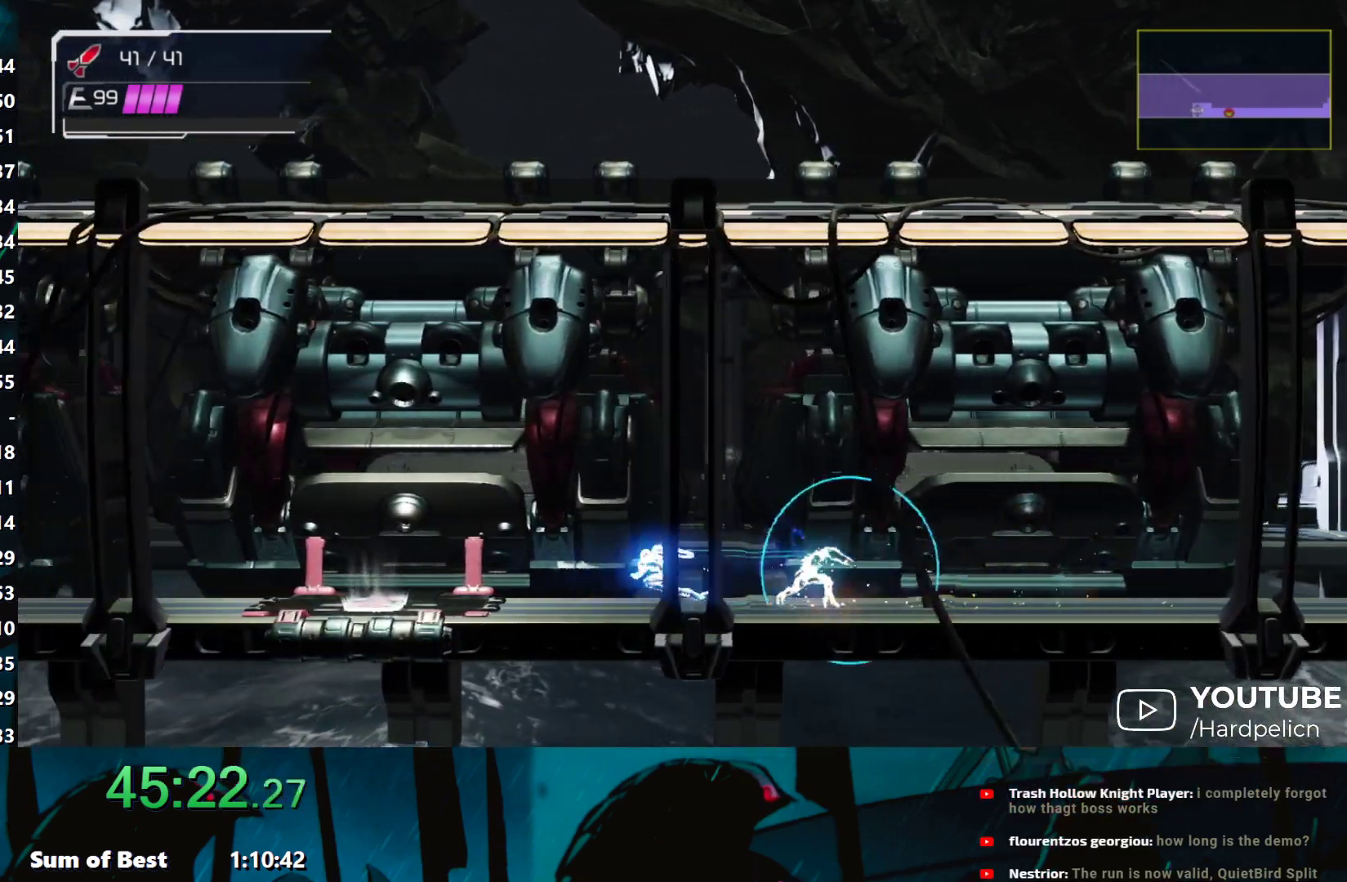
{"buttons": [], "left_stick": "right", "events": [[100, "A", "up"], [167, "A", "down"], [233, "A", "up"], [383, "left_stick", "center"], [450, "left_stick", "right"]]}
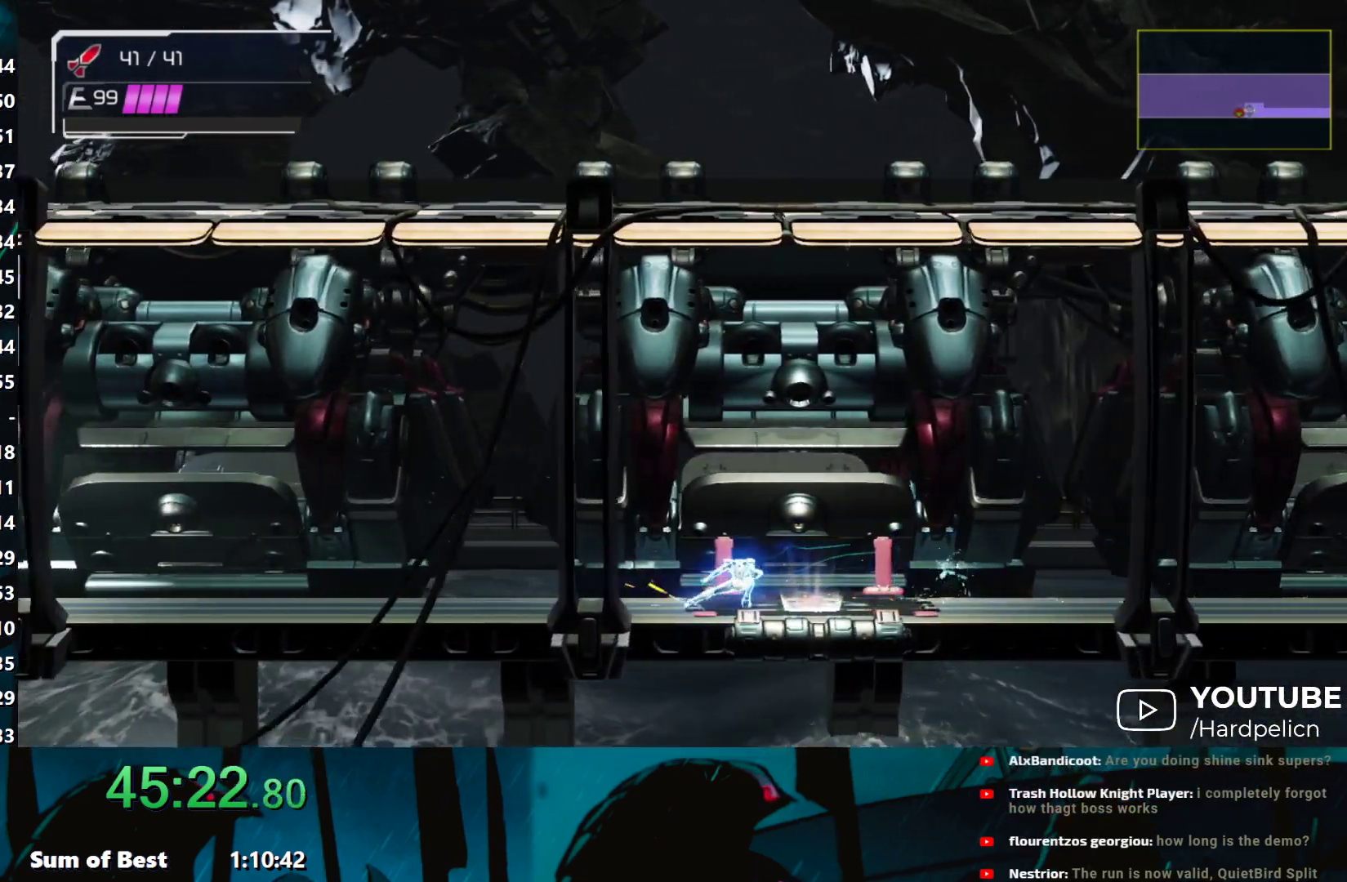
{"buttons": [], "left_stick": "center", "events": [[350, "left_stick", "center"]]}